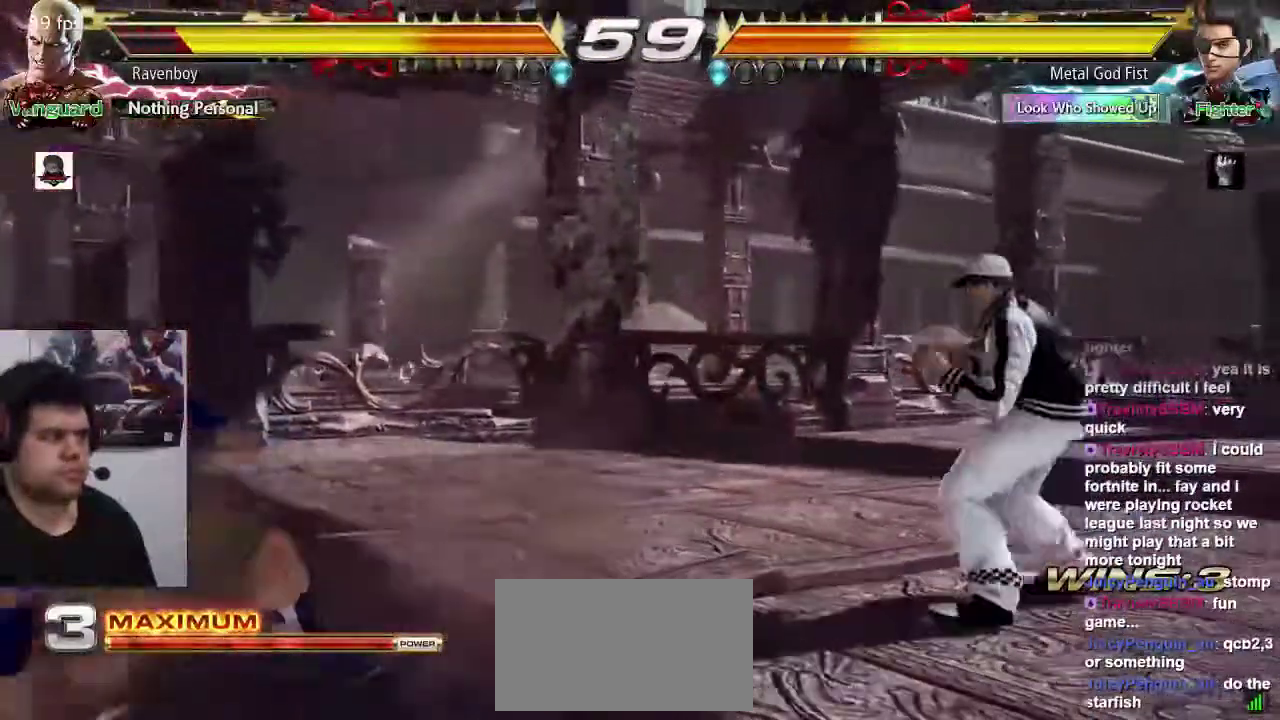
Gameplay with a controller (arcade stick); each line is a JSON object with the inputs held at the frame after it. "events" lists button and stick changes between this image and that frame as [ms after this image, input, new state], when the widget could be followed in between. Not read: L3 R3.
{"buttons": [], "left_stick": "center", "events": [[33, "left_stick", "left"], [100, "left_stick", "center"], [167, "left_stick", "left"], [367, "left_stick", "center"]]}
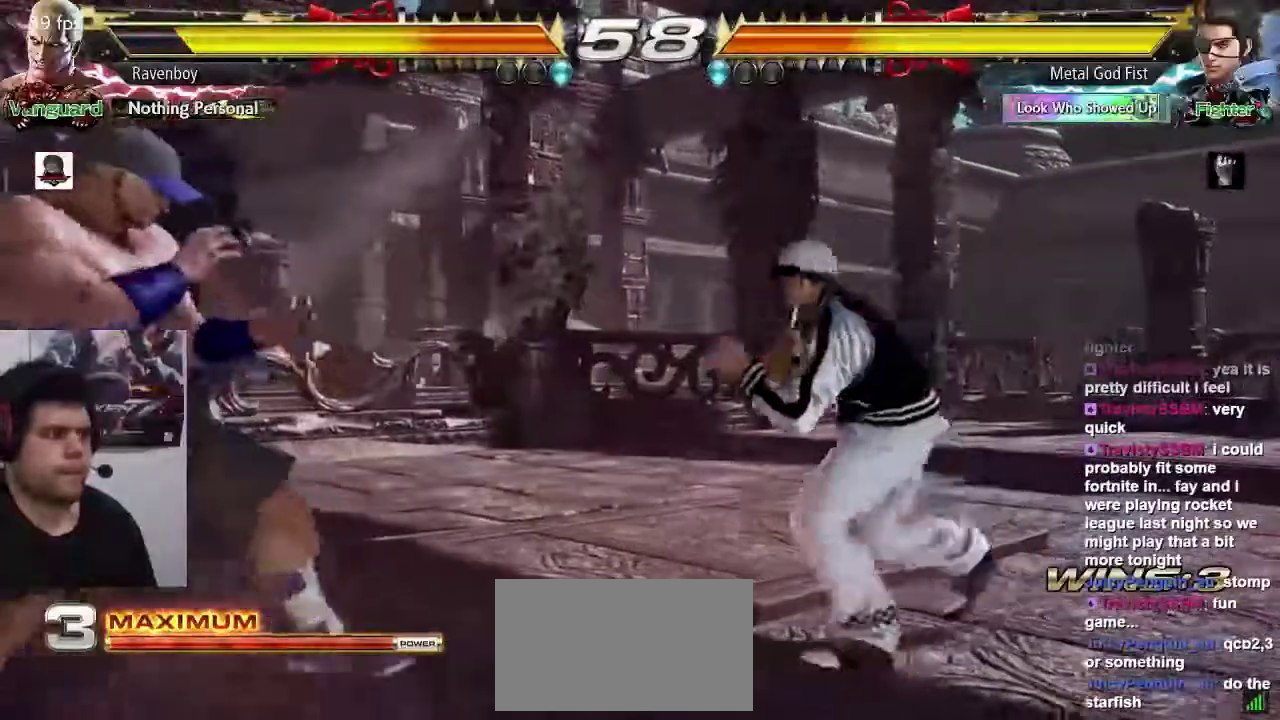
{"buttons": [], "left_stick": "center", "events": [[67, "left_stick", "right"], [83, "SQUARE", "down"], [83, "TRIANGLE", "down"], [150, "SQUARE", "up"], [150, "TRIANGLE", "up"], [150, "left_stick", "center"]]}
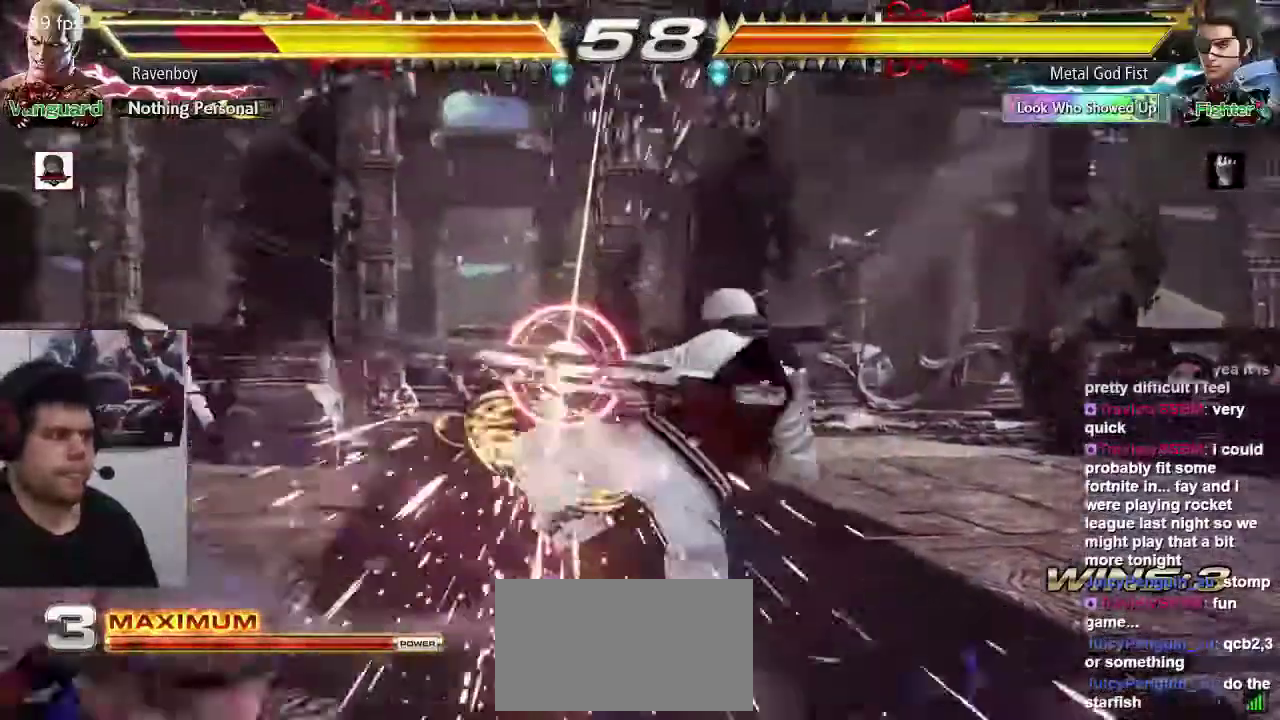
{"buttons": [], "left_stick": "left", "events": [[317, "left_stick", "left"]]}
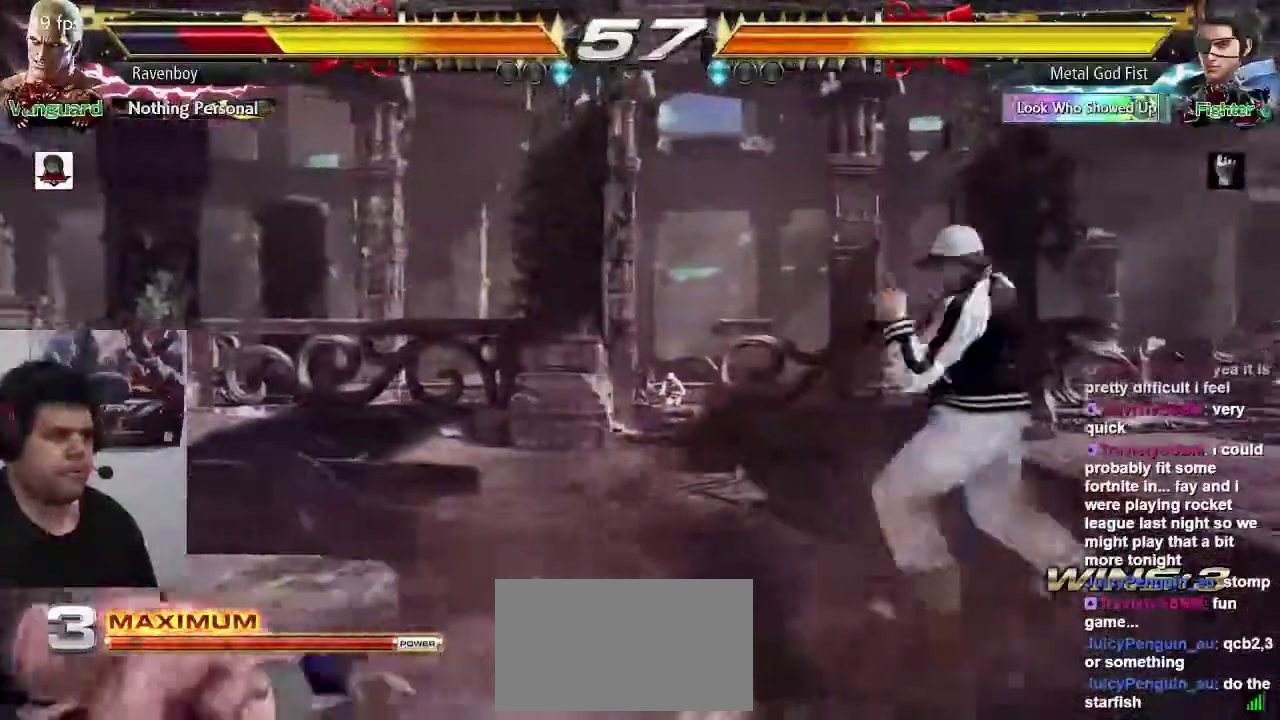
{"buttons": [], "left_stick": "left", "events": []}
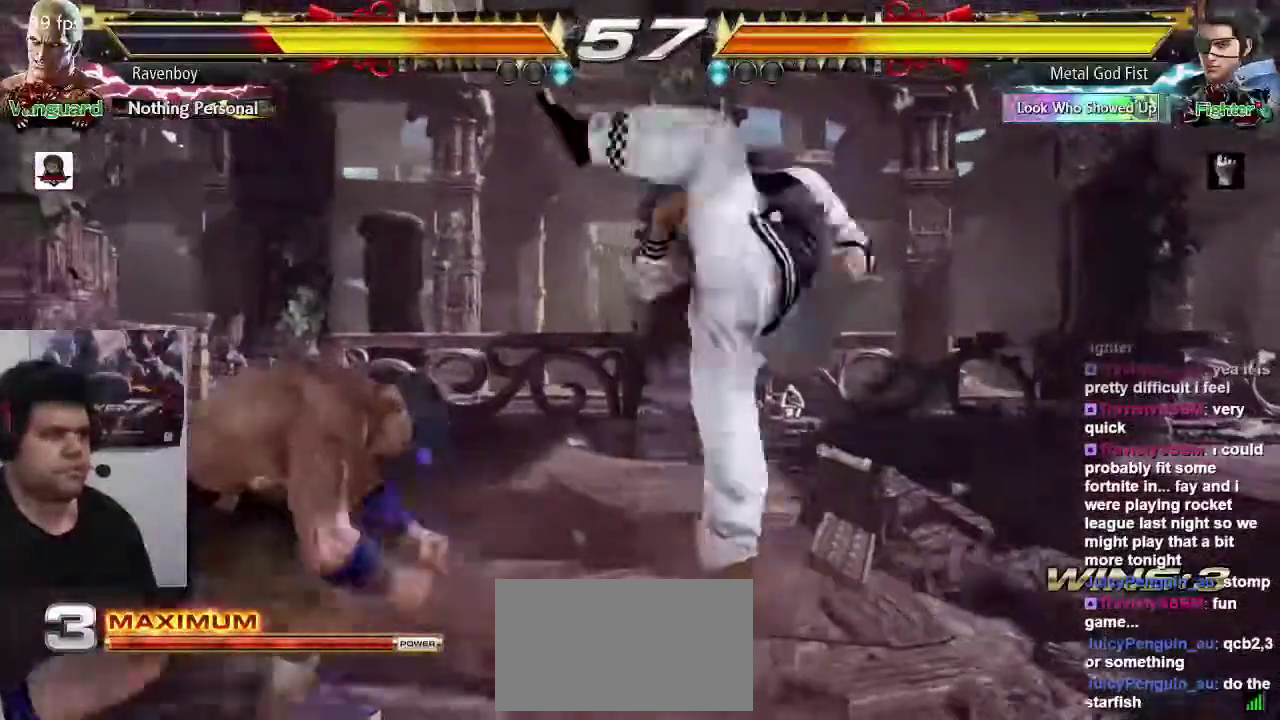
{"buttons": [], "left_stick": "left", "events": [[150, "left_stick", "center"], [233, "SQUARE", "down"], [333, "SQUARE", "up"], [467, "left_stick", "left"]]}
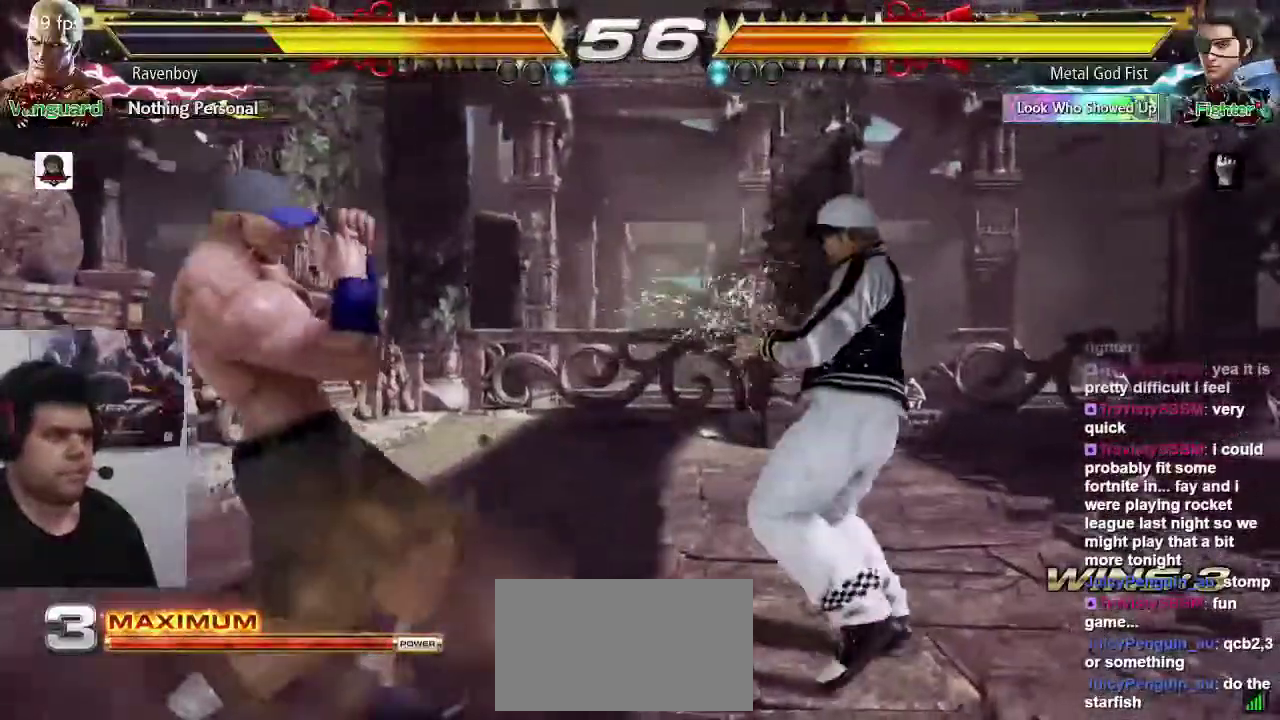
{"buttons": [], "left_stick": "left", "events": []}
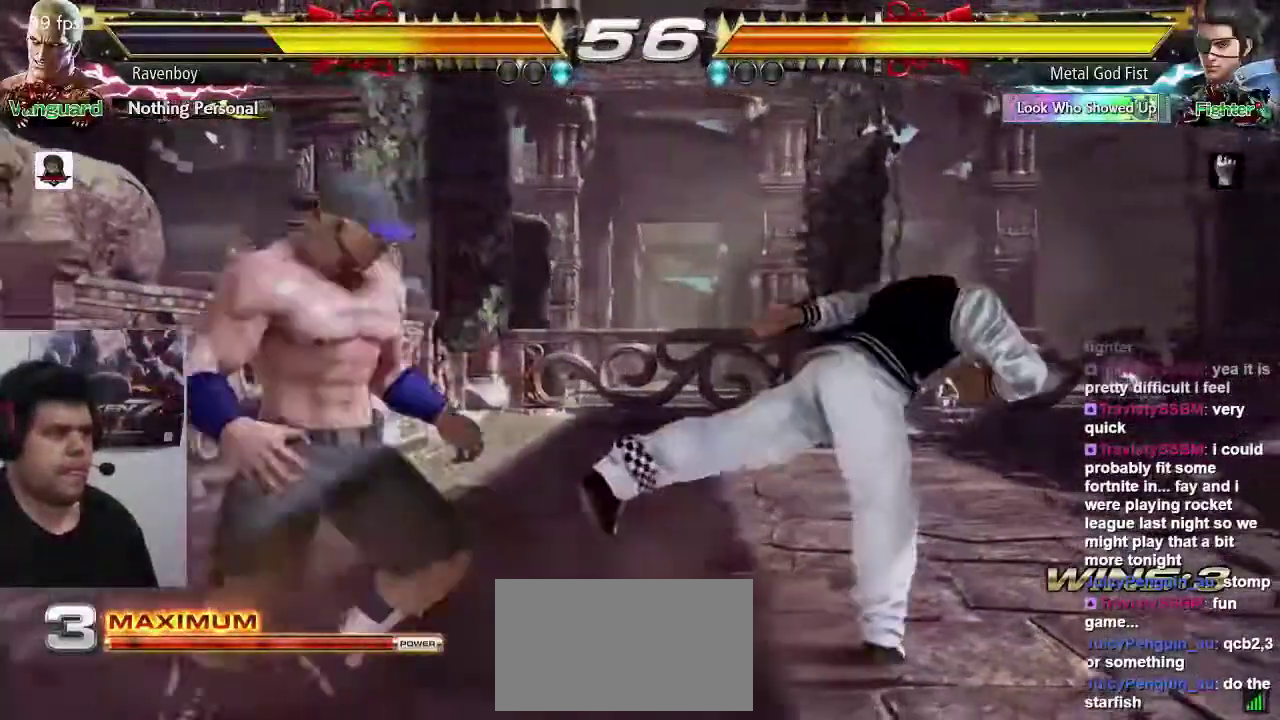
{"buttons": [], "left_stick": "left", "events": [[100, "left_stick", "center"], [133, "SQUARE", "down"], [267, "SQUARE", "up"], [433, "left_stick", "left"]]}
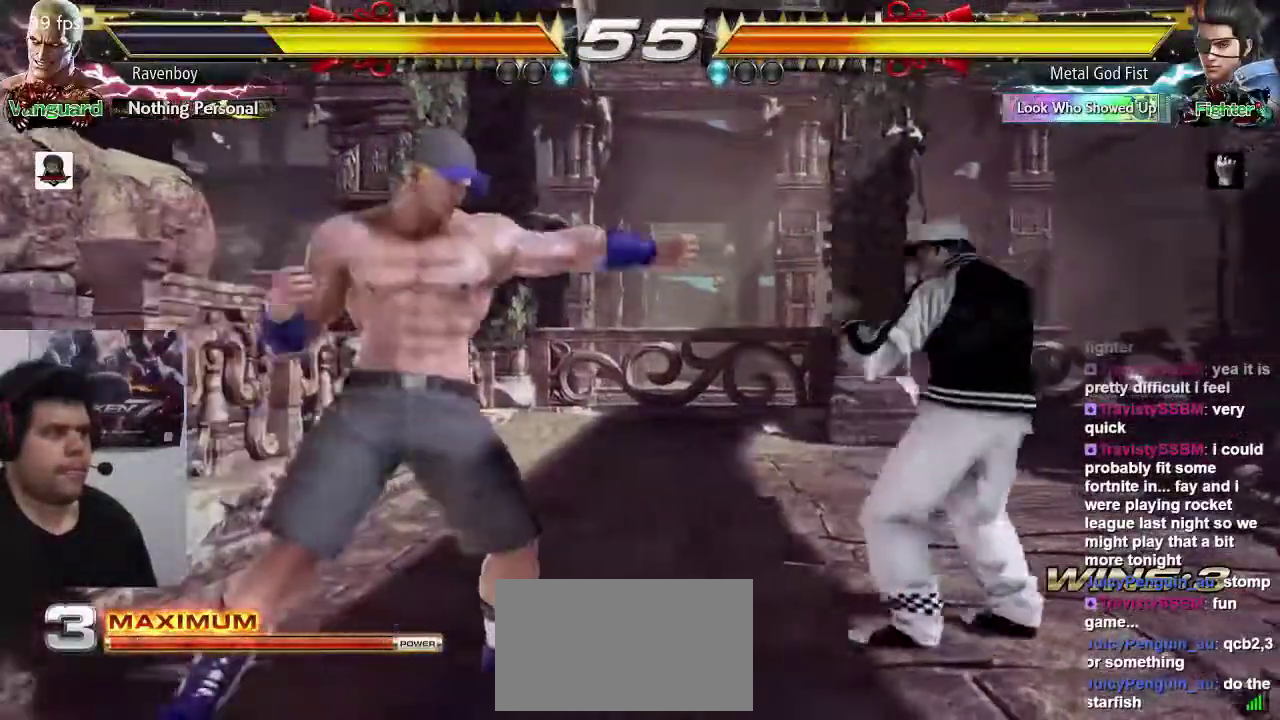
{"buttons": [], "left_stick": "left", "events": [[33, "left_stick", "center"], [100, "left_stick", "left"]]}
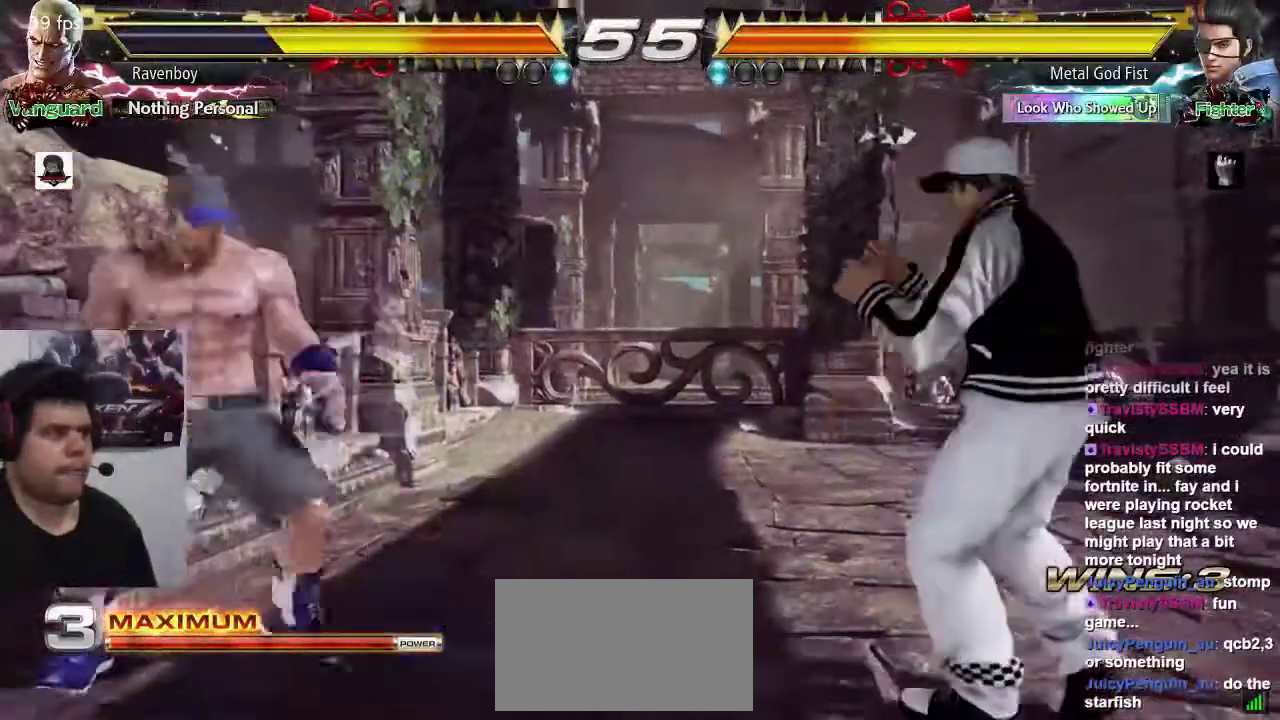
{"buttons": ["SQUARE", "TRIANGLE"], "left_stick": "right", "events": [[83, "left_stick", "down"], [150, "left_stick", "center"], [417, "SQUARE", "down"], [417, "TRIANGLE", "down"], [417, "left_stick", "right"]]}
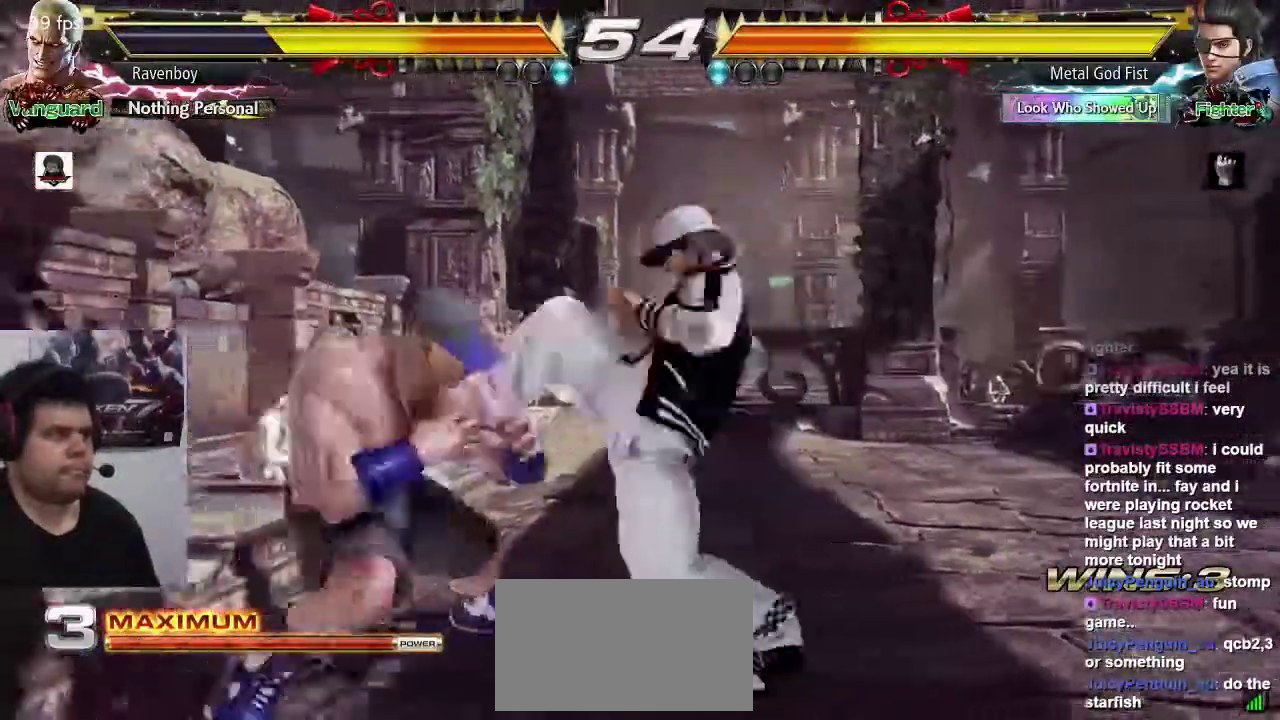
{"buttons": [], "left_stick": "center", "events": [[17, "SQUARE", "up"], [17, "TRIANGLE", "up"], [50, "left_stick", "center"]]}
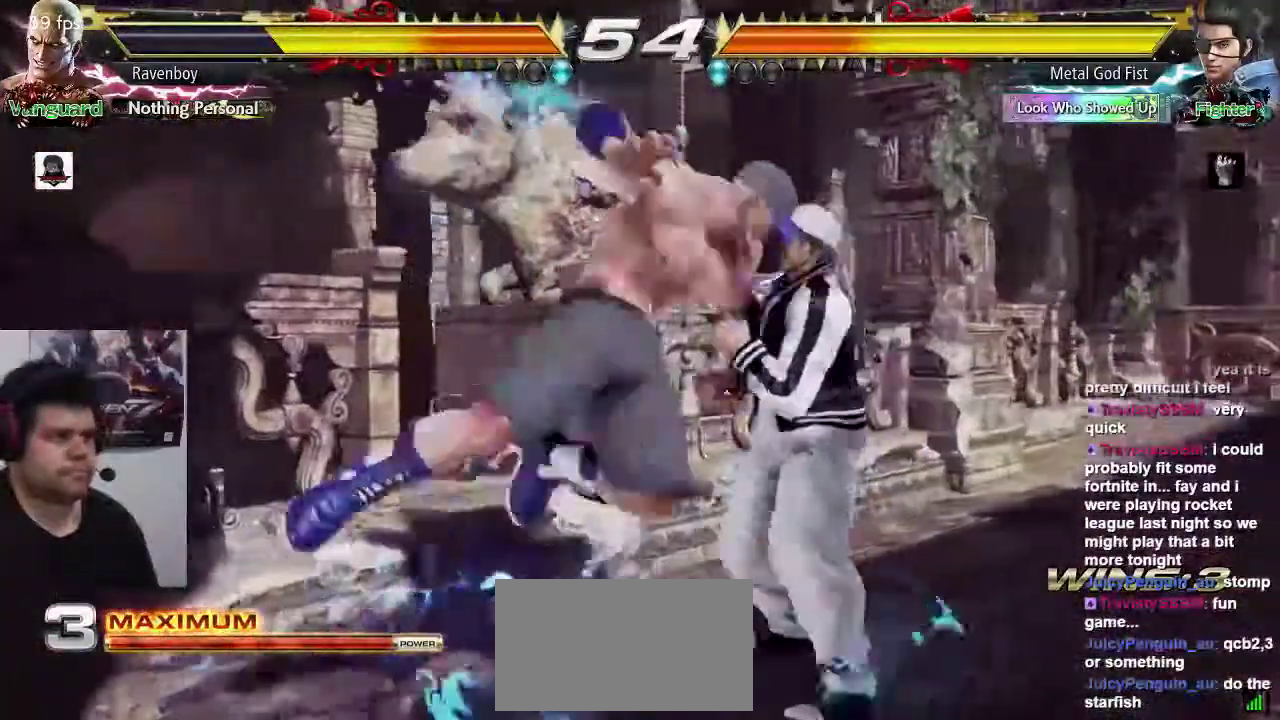
{"buttons": [], "left_stick": "right", "events": [[283, "left_stick", "left"], [383, "left_stick", "down"], [400, "CIRCLE", "down"], [467, "CIRCLE", "up"], [500, "left_stick", "right"]]}
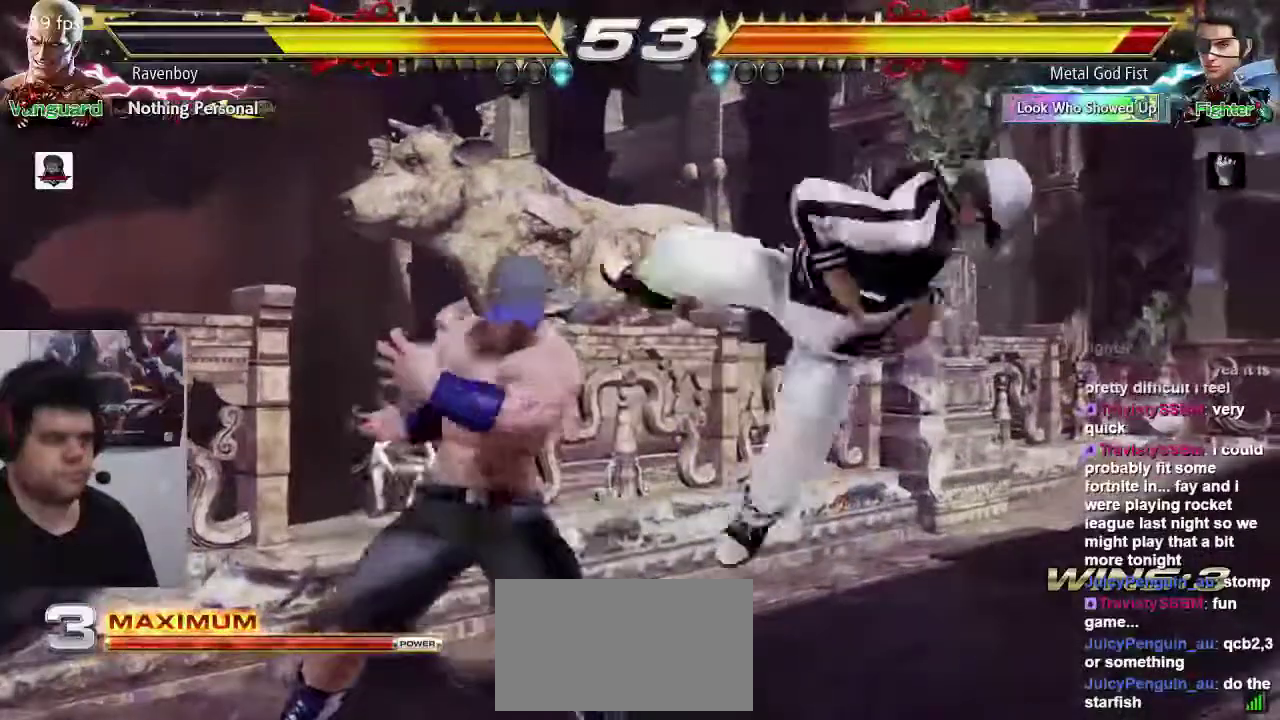
{"buttons": [], "left_stick": "center", "events": [[33, "CIRCLE", "down"], [33, "left_stick", "center"], [67, "CIRCLE", "up"], [167, "CIRCLE", "down"], [233, "CIRCLE", "up"]]}
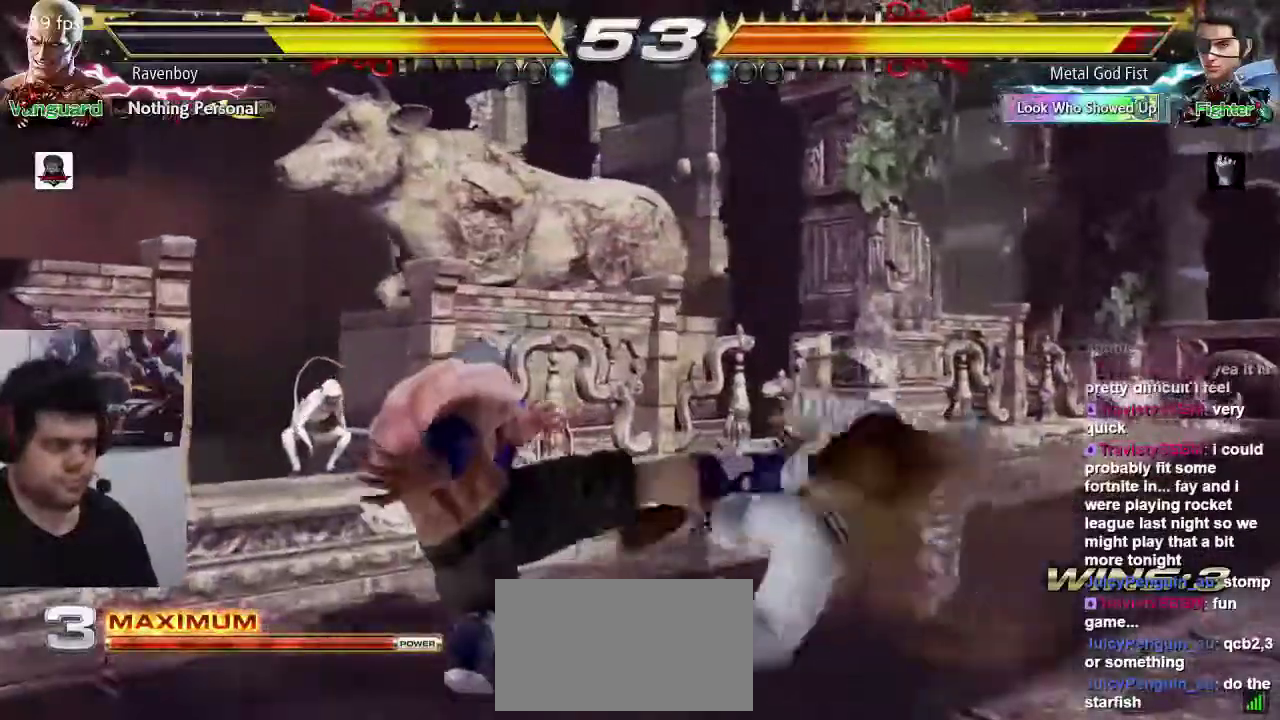
{"buttons": [], "left_stick": "left", "events": [[200, "left_stick", "left"], [267, "left_stick", "center"], [333, "left_stick", "left"]]}
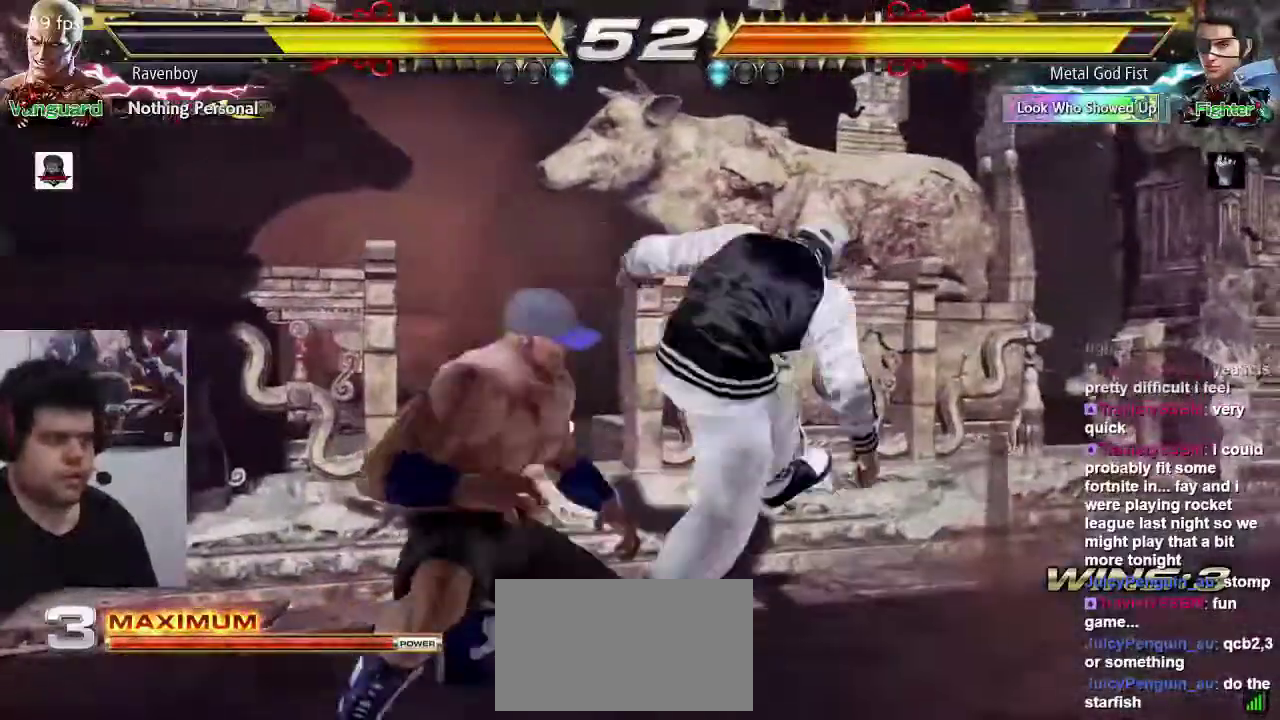
{"buttons": [], "left_stick": "right", "events": [[133, "left_stick", "center"], [200, "left_stick", "down"], [233, "CIRCLE", "down"], [300, "CIRCLE", "up"], [367, "left_stick", "center"], [433, "CROSS", "down"], [467, "left_stick", "right"], [500, "CROSS", "up"]]}
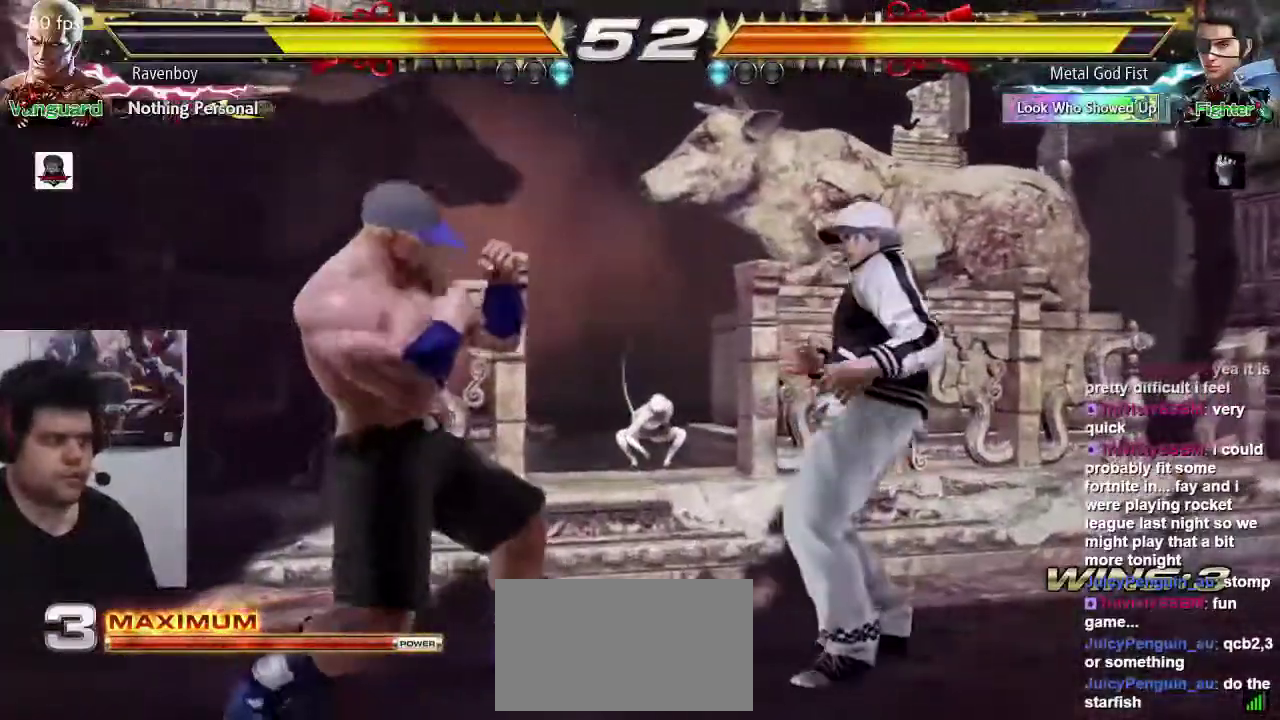
{"buttons": [], "left_stick": "center", "events": [[50, "CROSS", "down"], [133, "CROSS", "up"], [133, "left_stick", "center"], [183, "CROSS", "down"], [250, "CROSS", "up"], [317, "CROSS", "down"], [417, "CROSS", "up"]]}
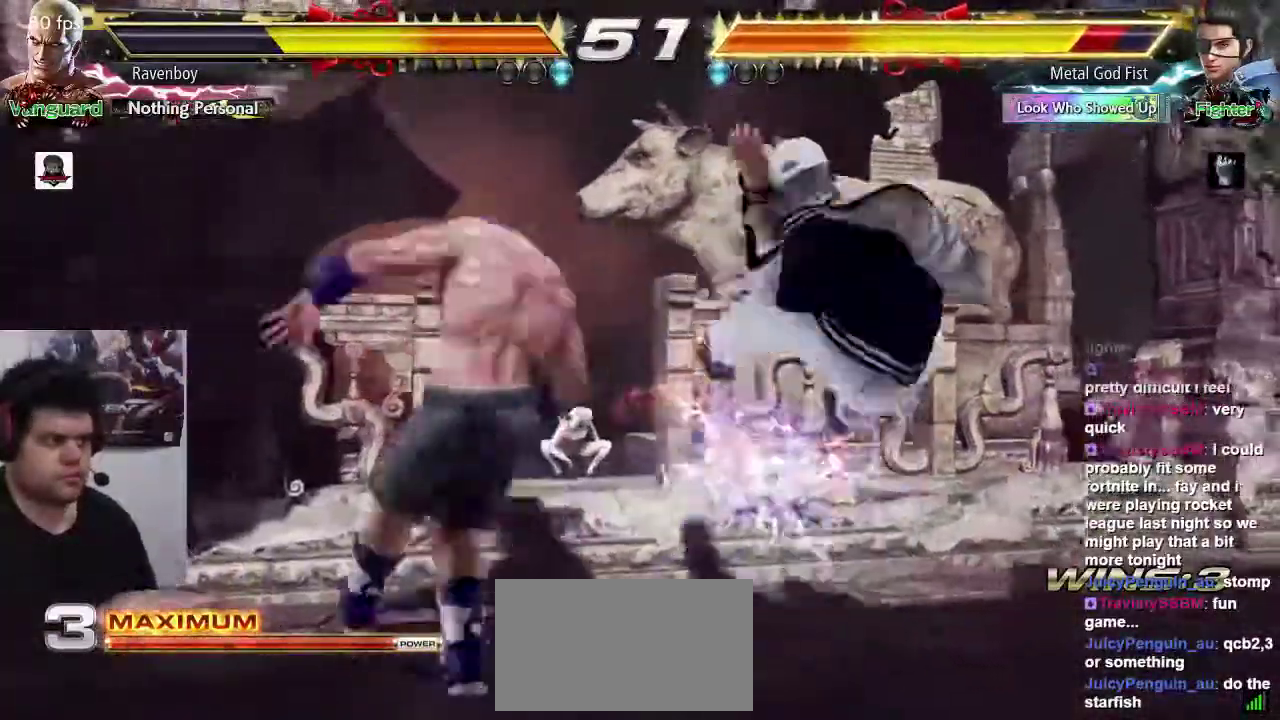
{"buttons": ["SQUARE"], "left_stick": "down-right", "events": [[417, "left_stick", "down-right"], [483, "SQUARE", "down"]]}
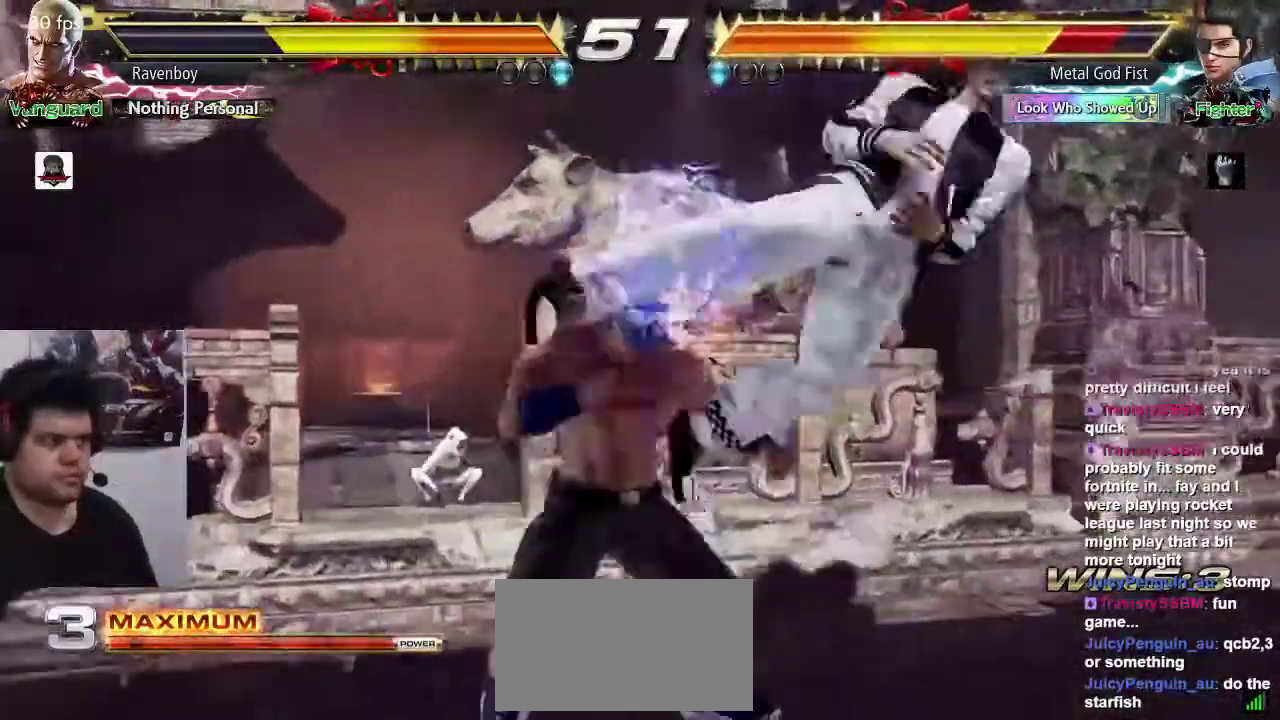
{"buttons": [], "left_stick": "center", "events": [[83, "SQUARE", "up"], [150, "left_stick", "center"]]}
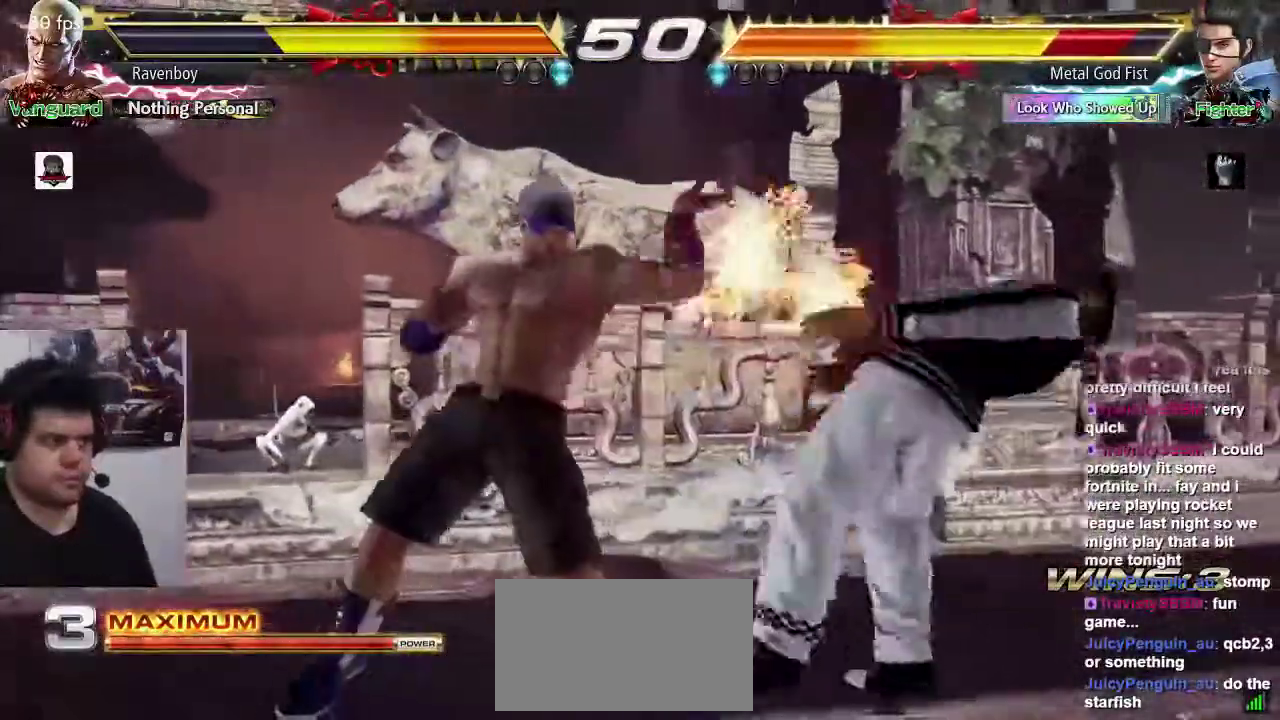
{"buttons": [], "left_stick": "down-right", "events": [[83, "TRIANGLE", "down"], [183, "TRIANGLE", "up"], [500, "left_stick", "down-right"]]}
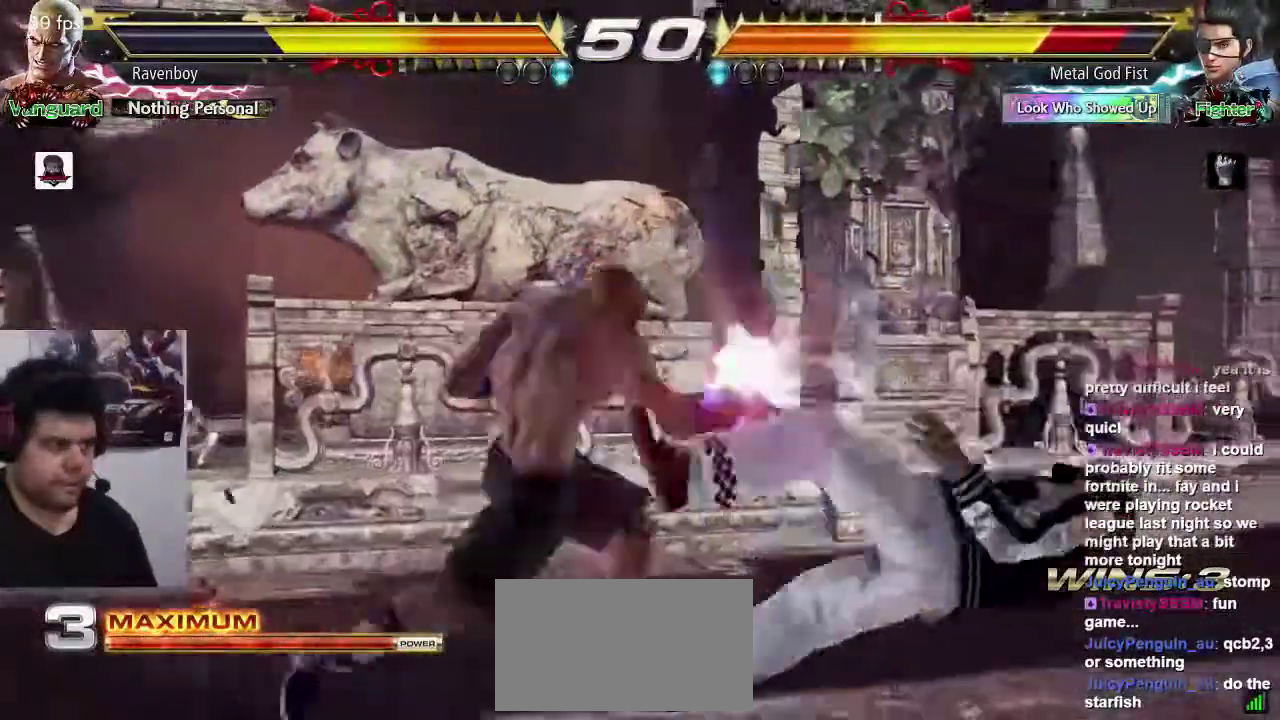
{"buttons": [], "left_stick": "right", "events": [[100, "TRIANGLE", "down"], [167, "TRIANGLE", "up"], [267, "TRIANGLE", "down"], [300, "TRIANGLE", "up"], [367, "left_stick", "center"], [433, "left_stick", "right"]]}
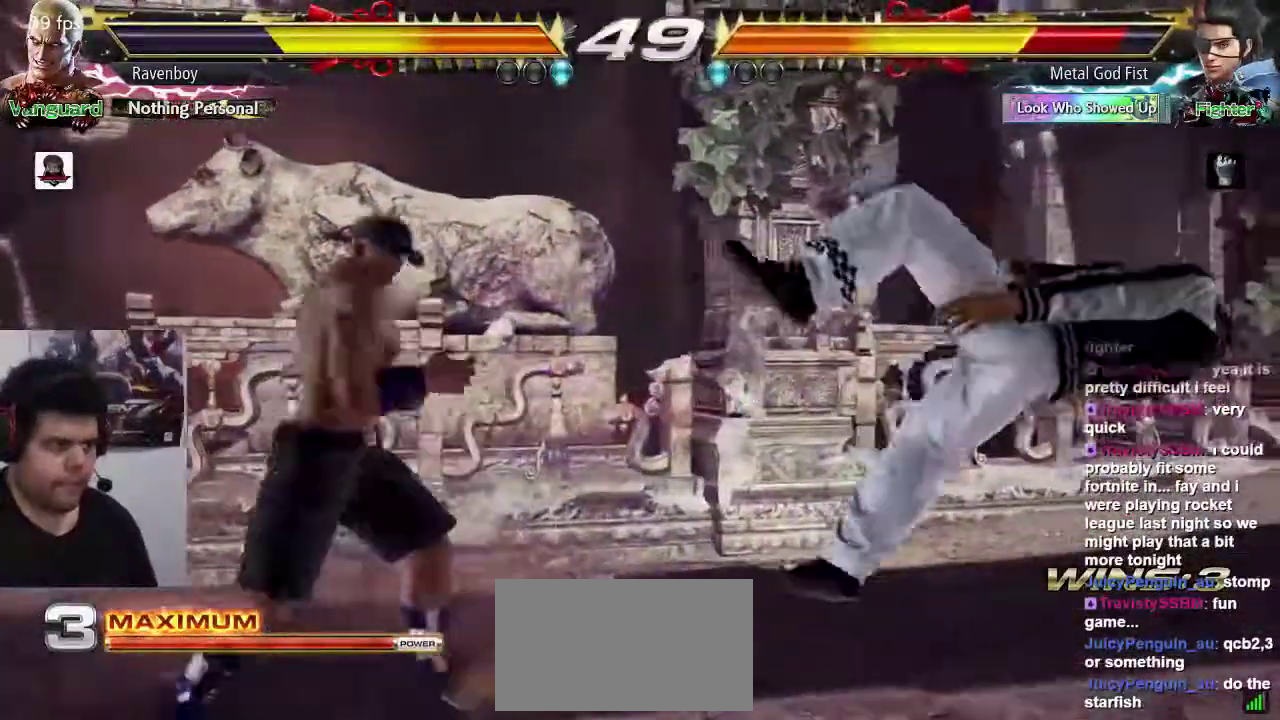
{"buttons": [], "left_stick": "center", "events": [[367, "left_stick", "center"]]}
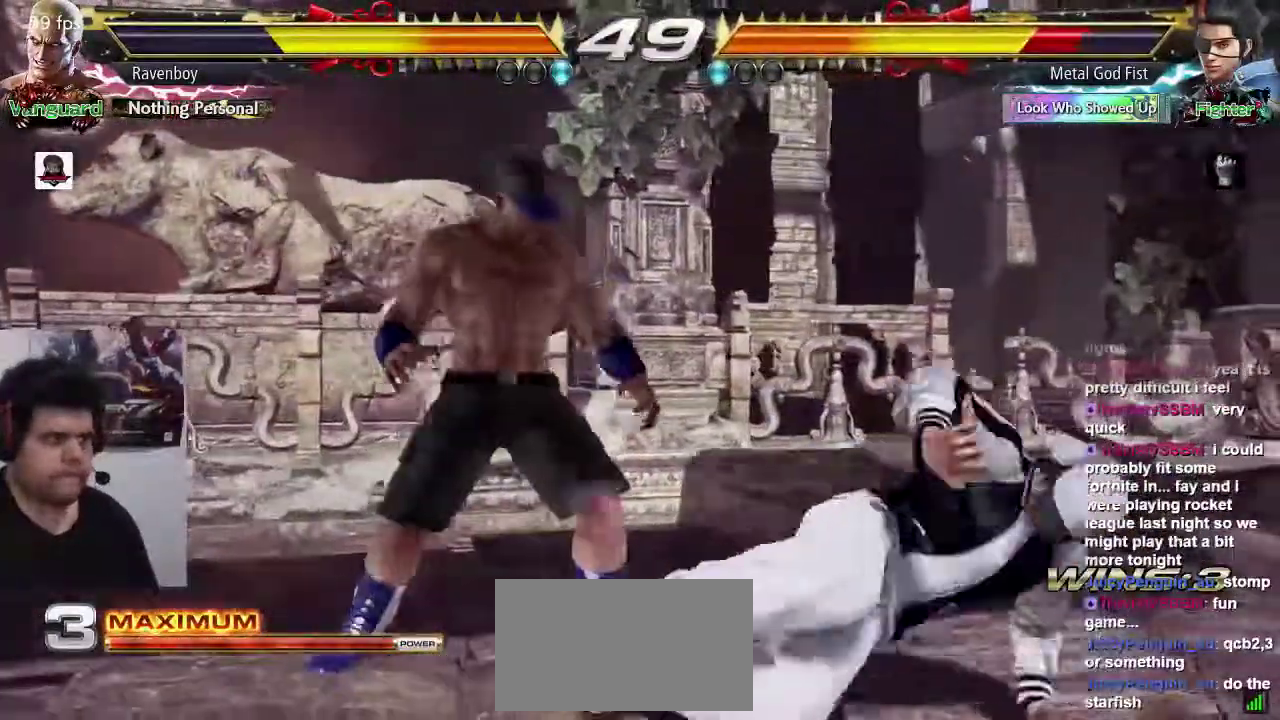
{"buttons": [], "left_stick": "center"}
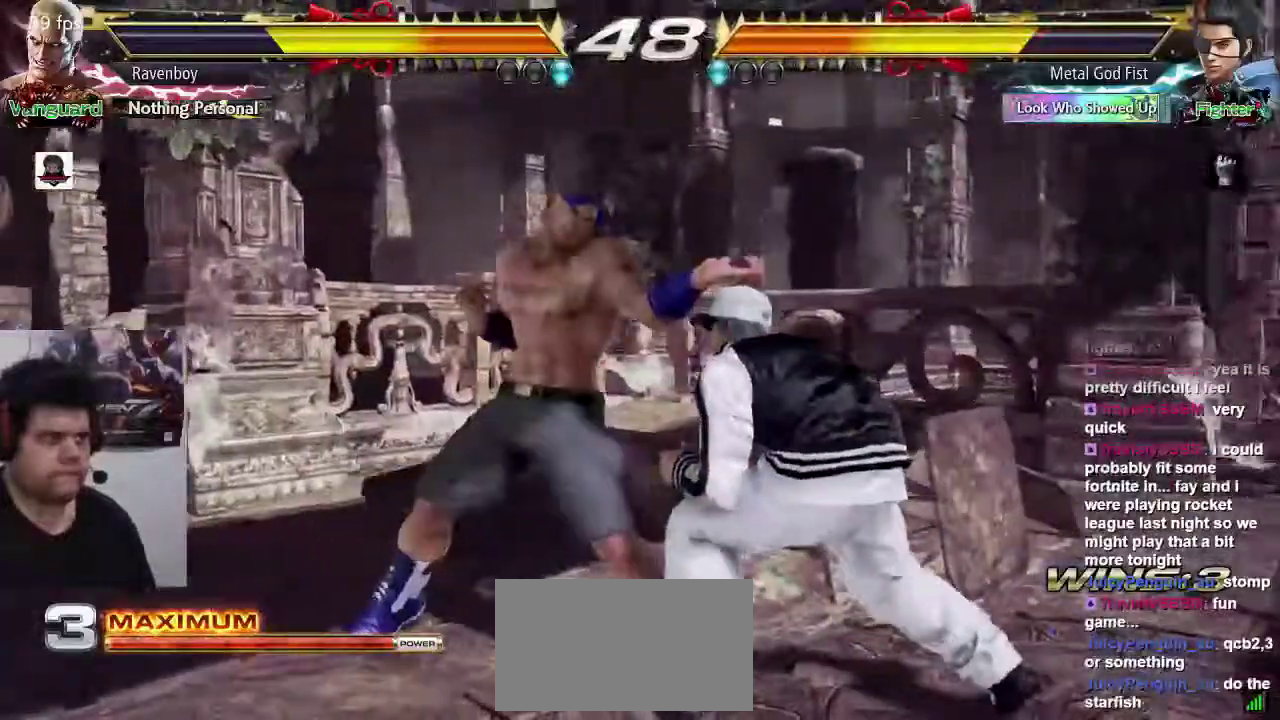
{"buttons": [], "left_stick": "left", "events": [[183, "left_stick", "left"]]}
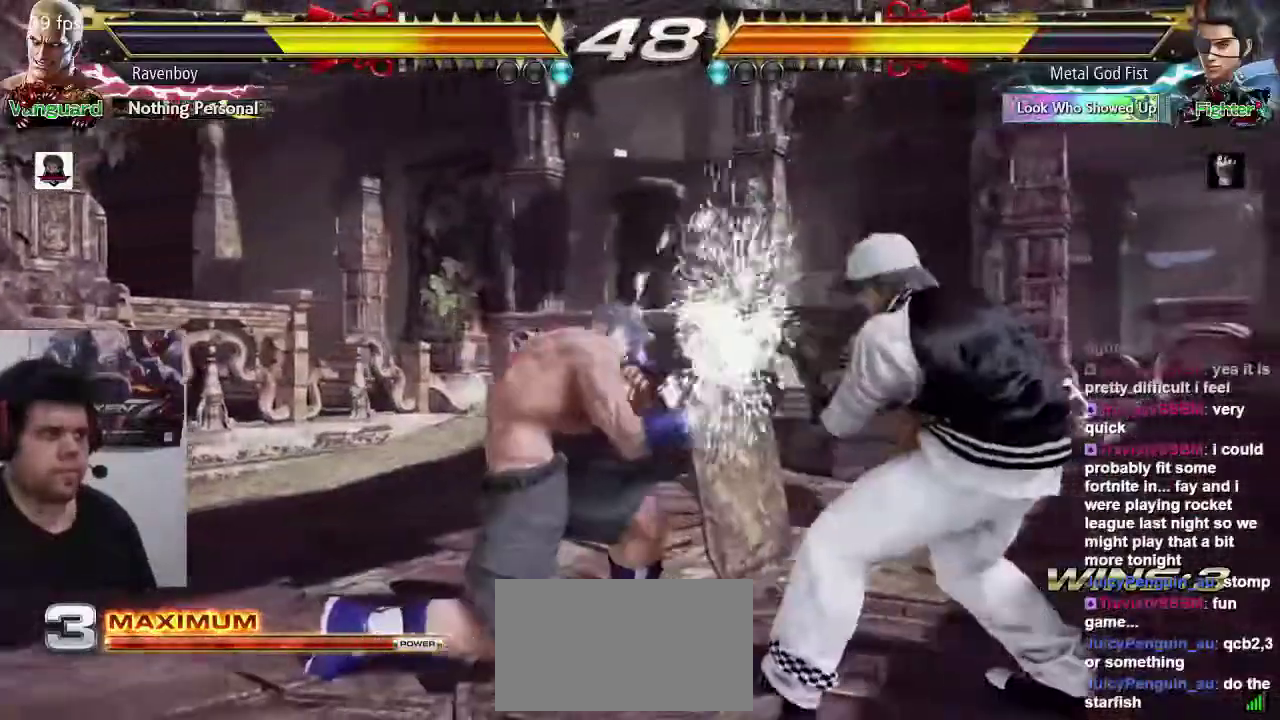
{"buttons": [], "left_stick": "left", "events": [[250, "SQUARE", "down"], [250, "TRIANGLE", "down"], [317, "SQUARE", "up"], [317, "TRIANGLE", "up"]]}
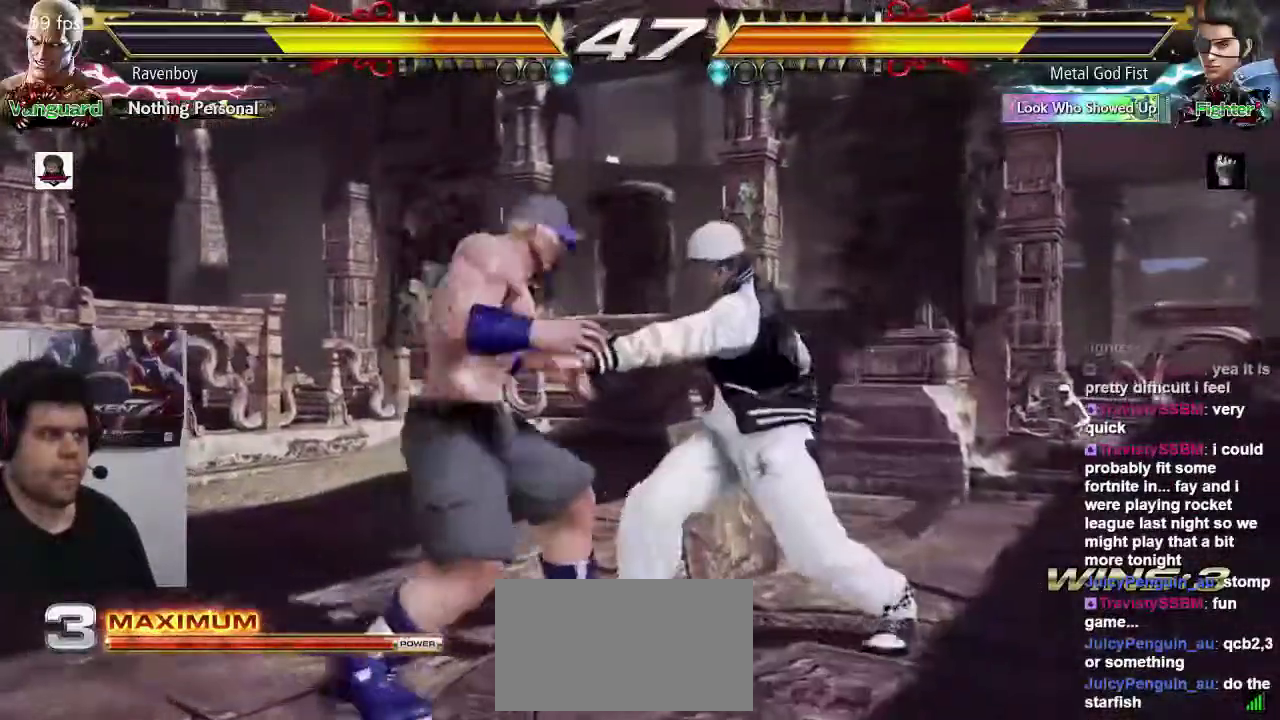
{"buttons": [], "left_stick": "center", "events": [[283, "left_stick", "center"]]}
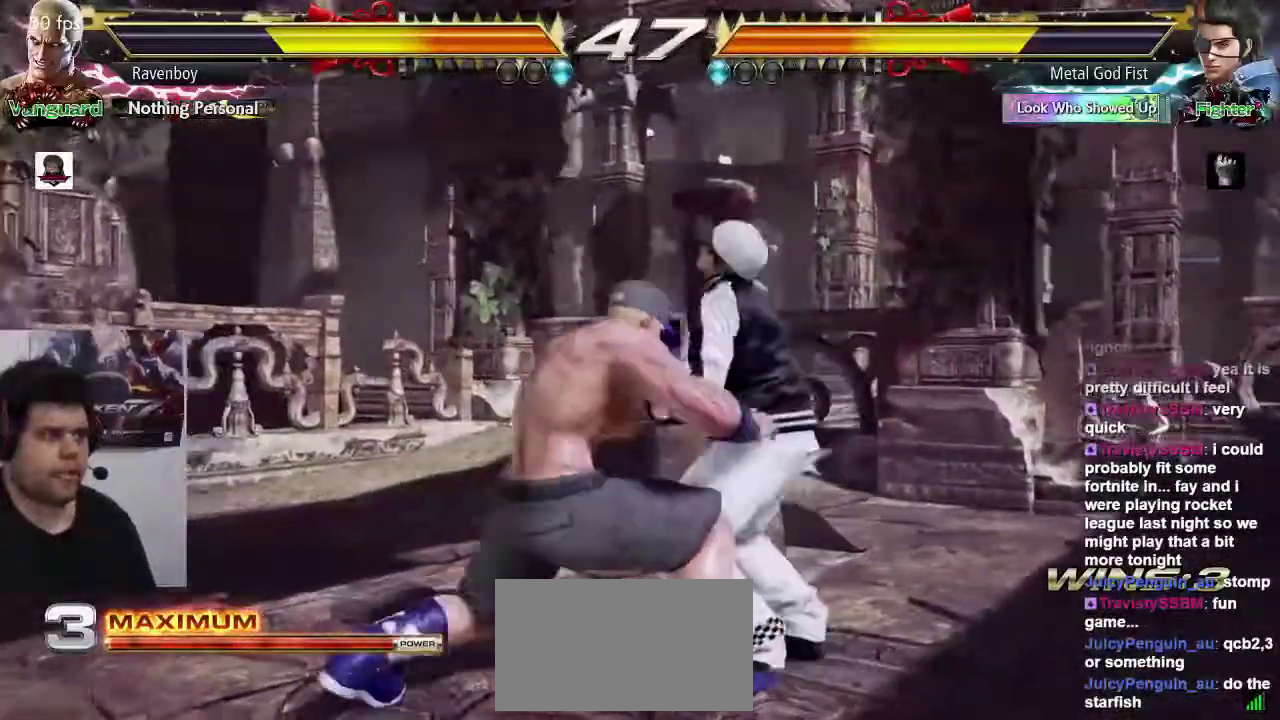
{"buttons": [], "left_stick": "center", "events": []}